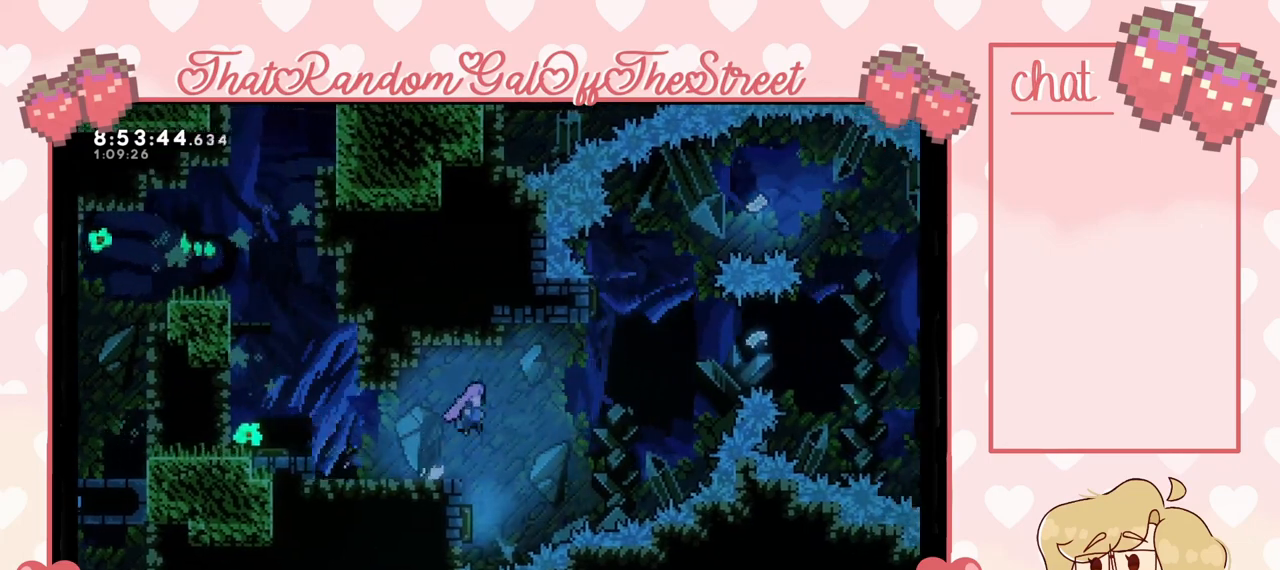
Gameplay with a controller (Xbox layout); each line is a JSON object with the inputs held at the frame after it. "events" lists button and stick changes between this image and that frame as [ms after this image, input, new state], when the widget could be followed in between.
{"buttons": [], "left_stick": "center", "right_stick": "center", "events": [[100, "left_stick", "center"], [233, "left_stick", "left"], [333, "X", "down"], [467, "X", "up"], [500, "left_stick", "center"]]}
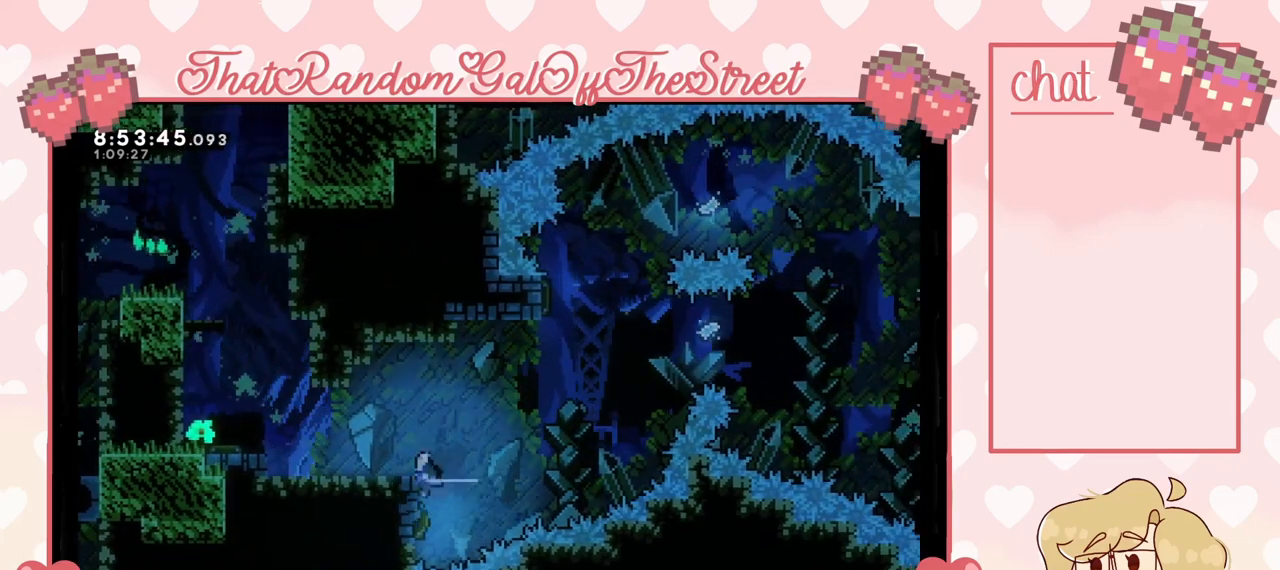
{"buttons": ["X"], "left_stick": "up-left", "right_stick": "center", "events": [[33, "left_stick", "right"], [367, "left_stick", "up-left"], [433, "X", "down"]]}
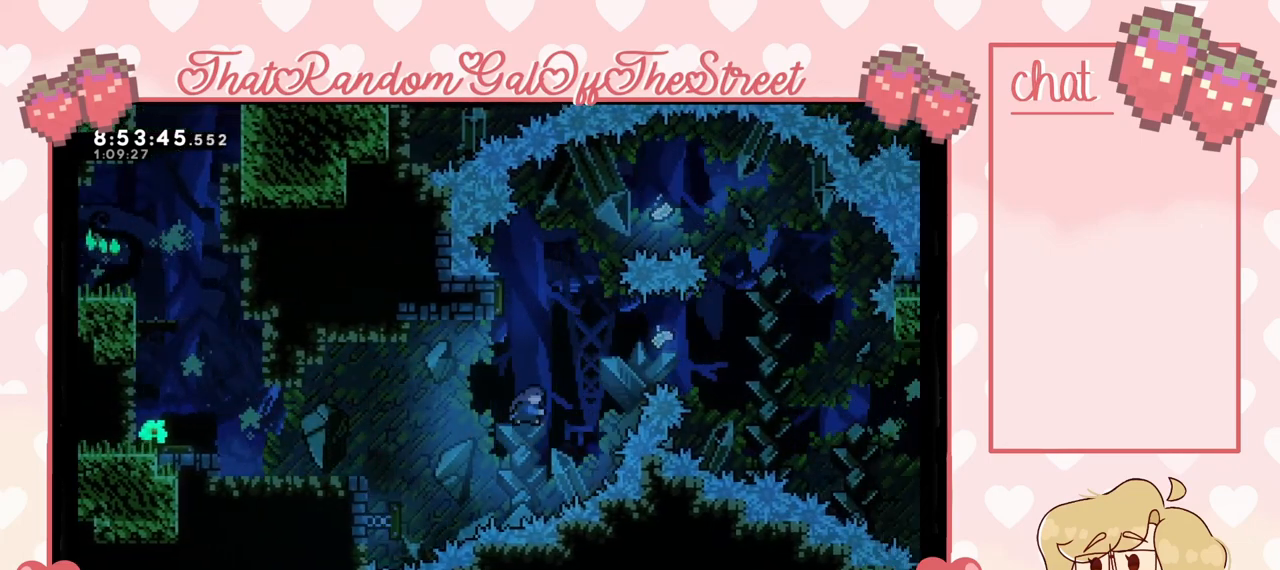
{"buttons": [], "left_stick": "up-left", "right_stick": "center", "events": [[67, "X", "up"], [100, "left_stick", "up-right"], [300, "left_stick", "up"], [400, "left_stick", "up-left"]]}
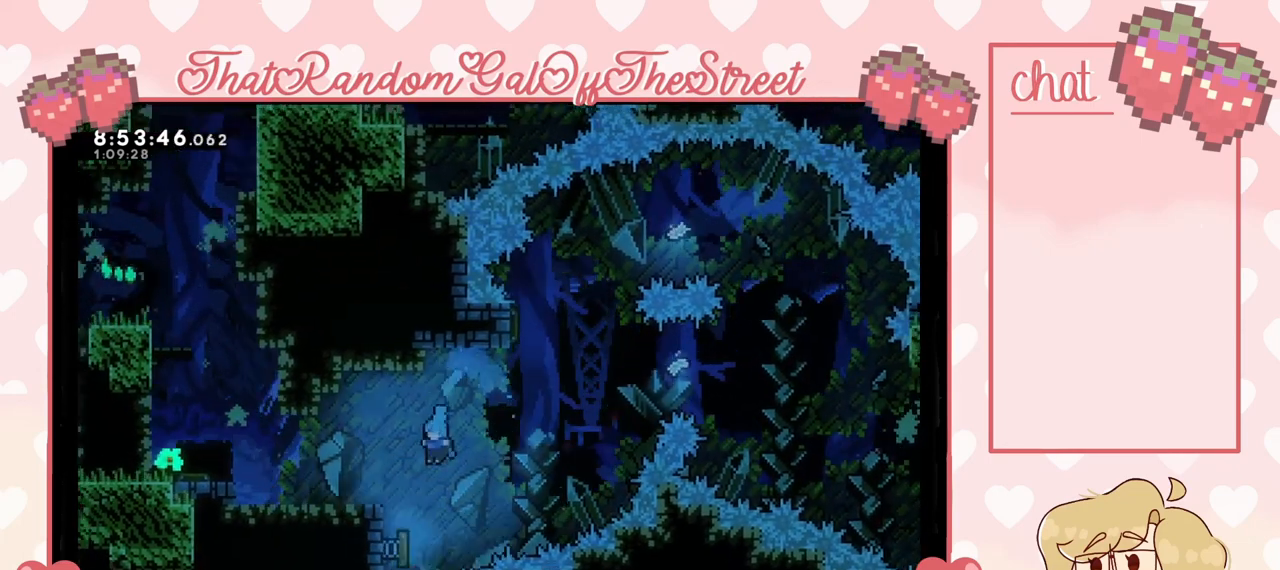
{"buttons": ["L2"], "left_stick": "up-left", "right_stick": "center", "events": [[33, "L2", "down"], [167, "A", "down"], [433, "A", "up"]]}
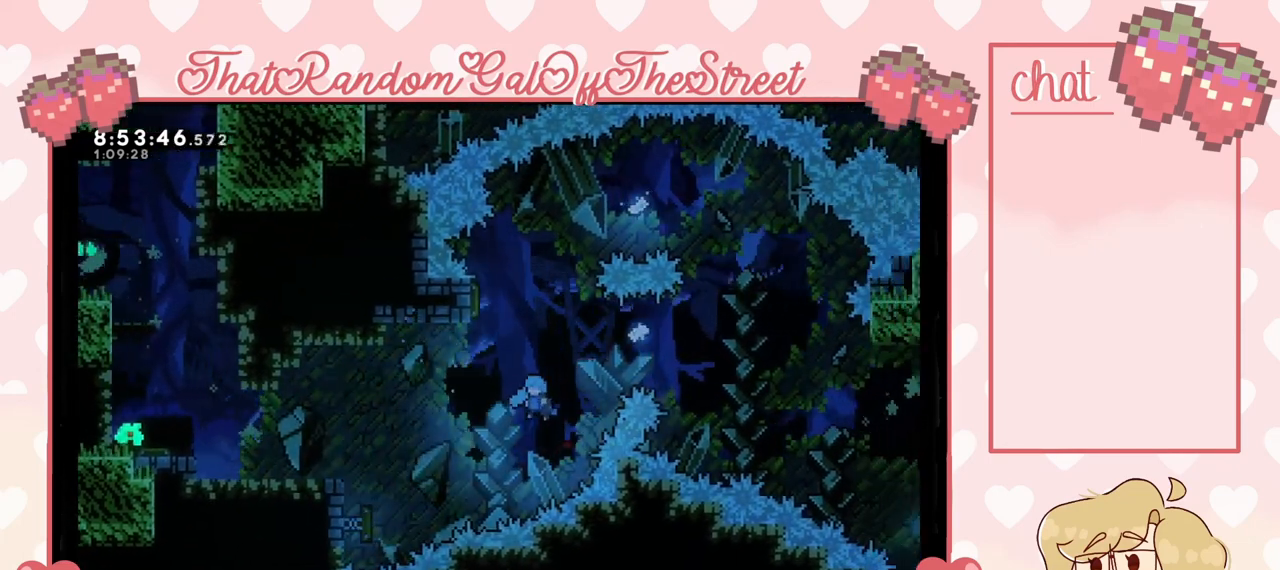
{"buttons": [], "left_stick": "up-left", "right_stick": "center", "events": [[67, "L2", "up"], [133, "X", "down"], [333, "X", "up"]]}
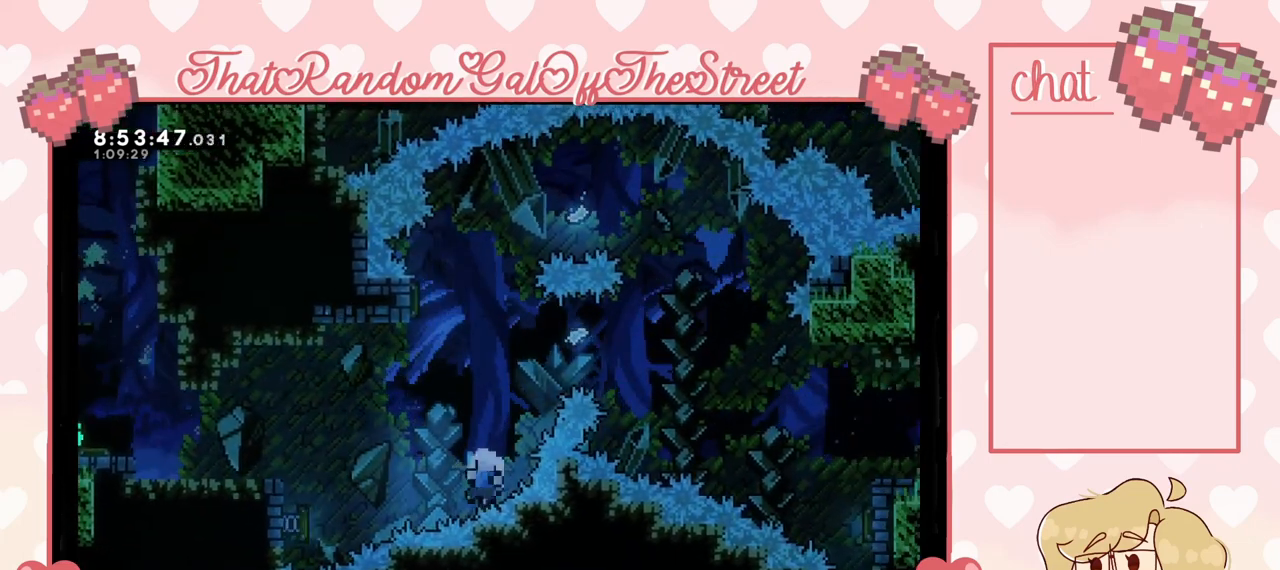
{"buttons": [], "left_stick": "center", "right_stick": "center", "events": [[33, "A", "down"], [33, "B", "down"], [33, "X", "down"], [33, "Y", "down"], [167, "A", "up"], [233, "B", "up"], [233, "X", "up"], [233, "Y", "up"], [300, "Y", "down"], [333, "A", "down"], [333, "B", "down"], [333, "X", "down"], [333, "left_stick", "center"], [467, "A", "up"], [467, "B", "up"], [467, "Y", "up"], [500, "X", "up"]]}
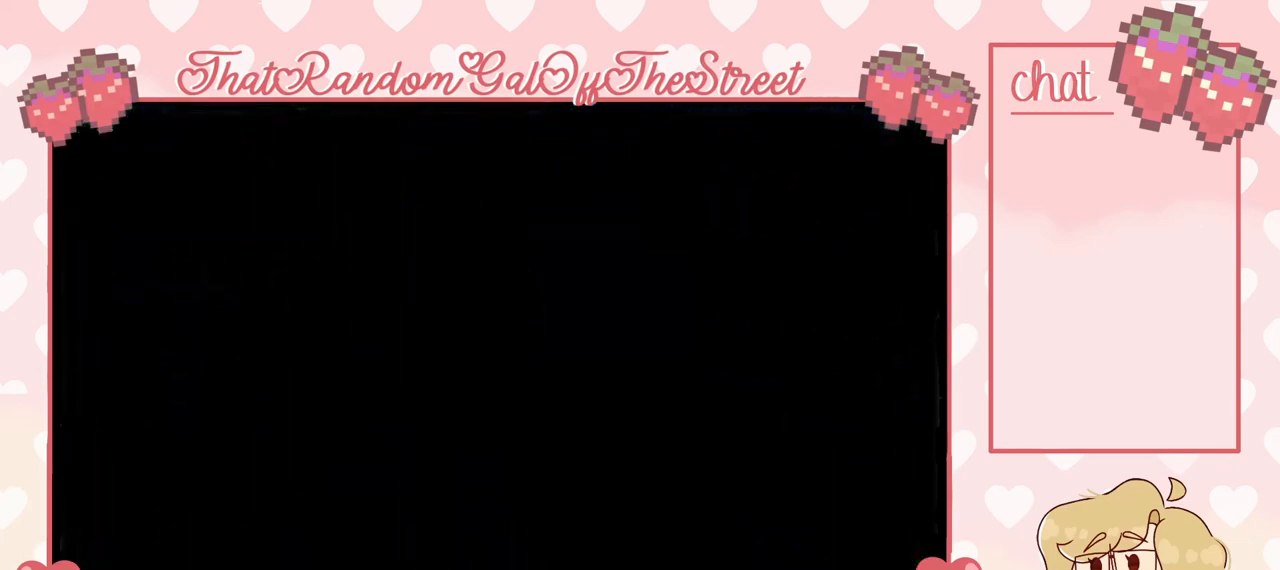
{"buttons": [], "left_stick": "center", "right_stick": "center", "events": [[33, "X", "down"], [67, "A", "down"], [67, "B", "down"], [67, "Y", "down"], [200, "A", "up"], [200, "Y", "up"], [233, "B", "up"], [233, "X", "up"]]}
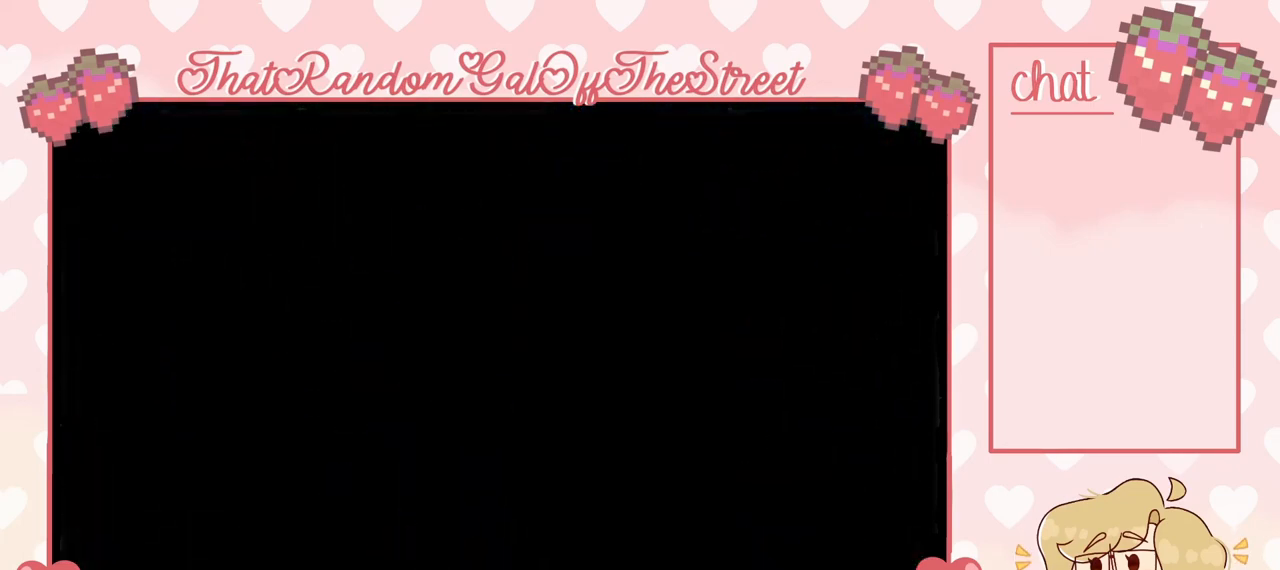
{"buttons": [], "left_stick": "center", "right_stick": "center", "events": [[267, "left_stick", "right"], [467, "left_stick", "center"]]}
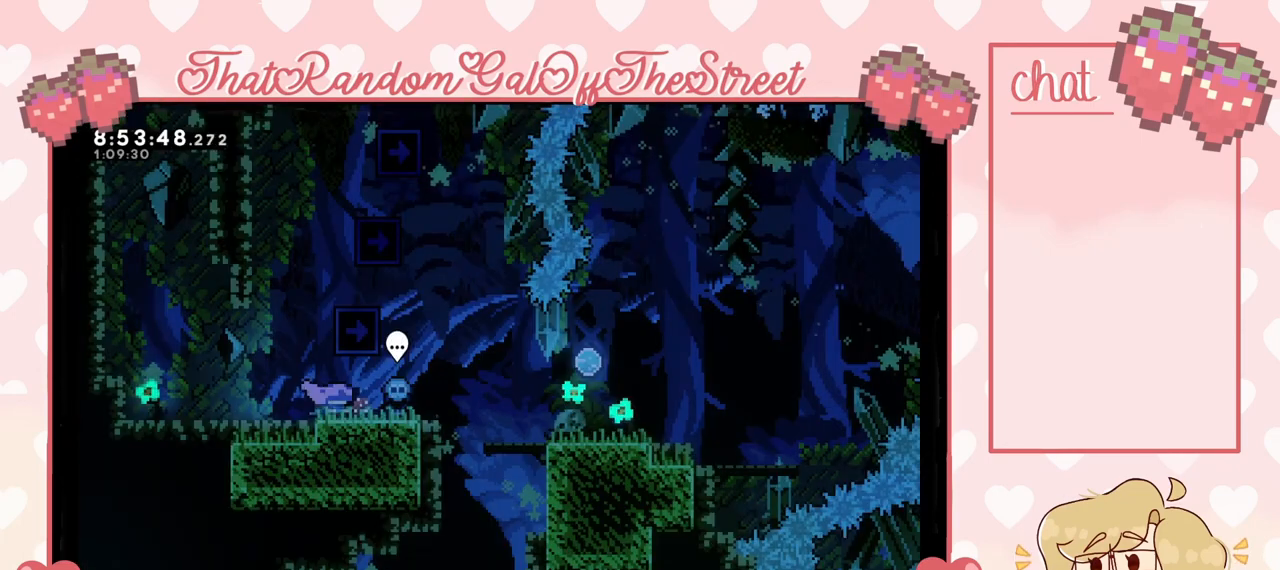
{"buttons": [], "left_stick": "right", "right_stick": "center", "events": [[167, "left_stick", "right"]]}
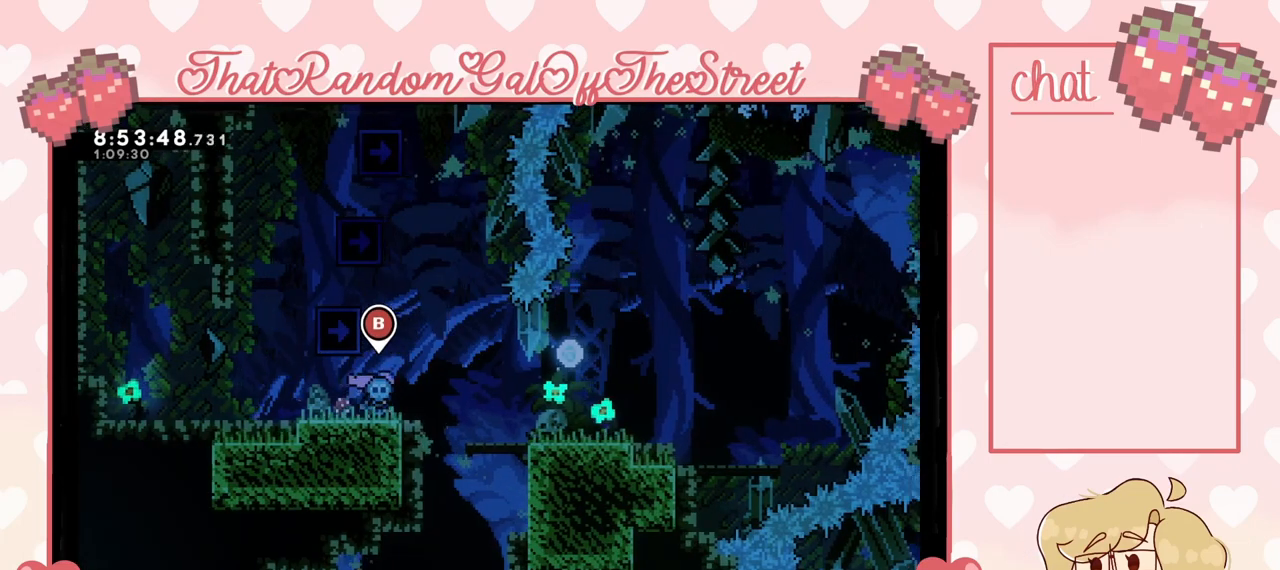
{"buttons": [], "left_stick": "center", "right_stick": "center", "events": [[200, "left_stick", "center"], [300, "left_stick", "left"], [433, "left_stick", "center"]]}
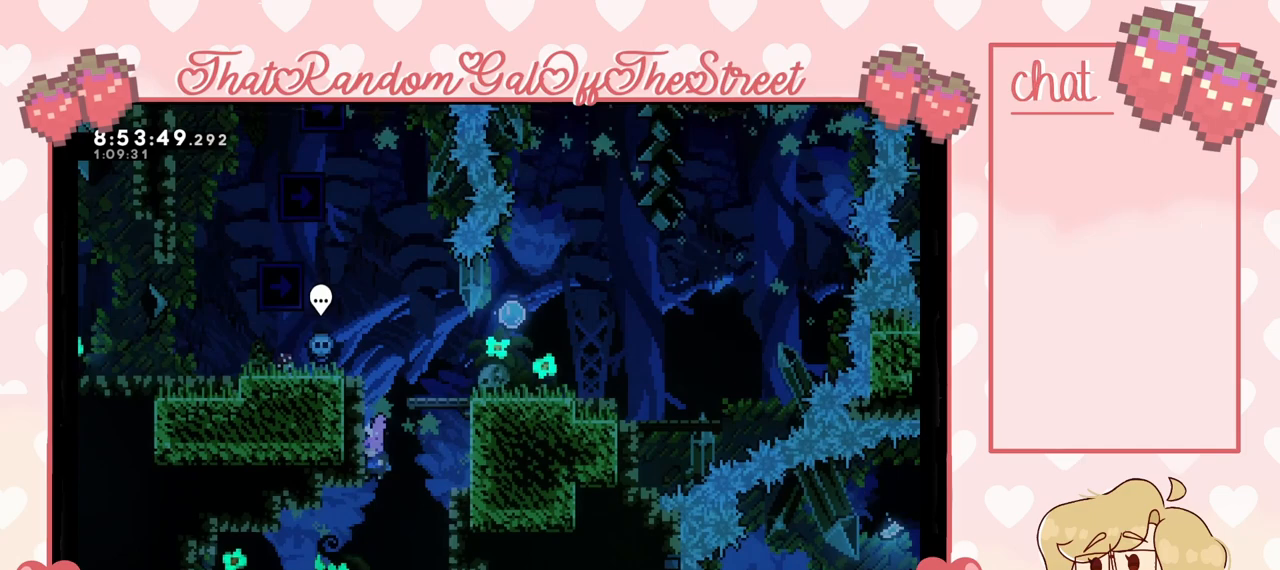
{"buttons": [], "left_stick": "right", "right_stick": "center", "events": [[267, "left_stick", "right"]]}
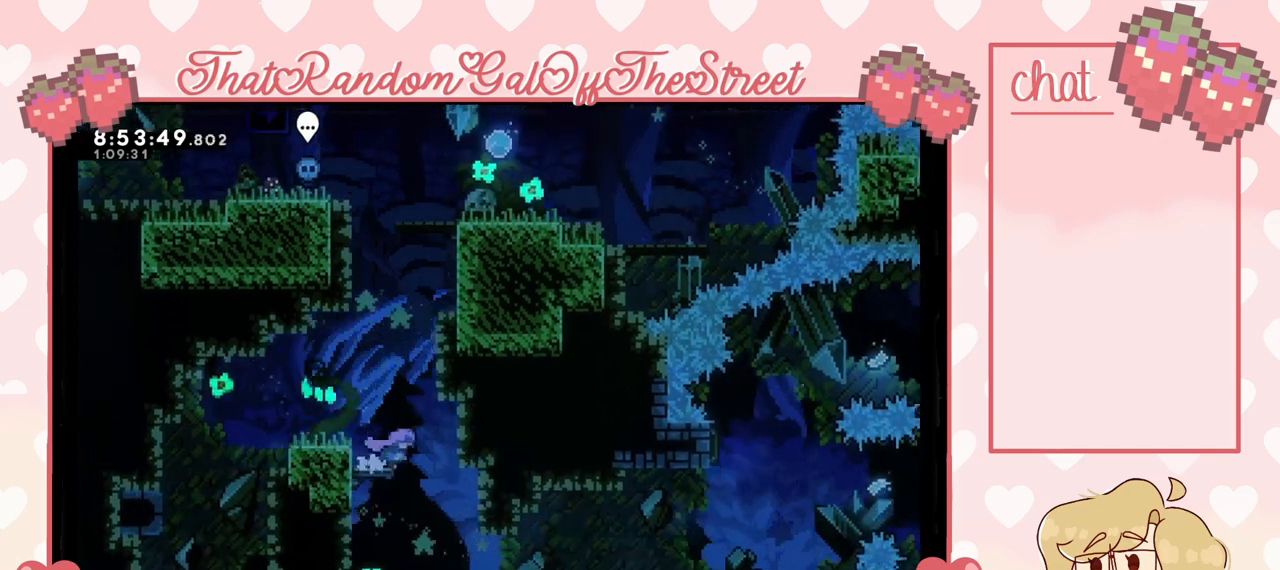
{"buttons": [], "left_stick": "right", "right_stick": "center", "events": [[200, "left_stick", "center"], [333, "left_stick", "right"]]}
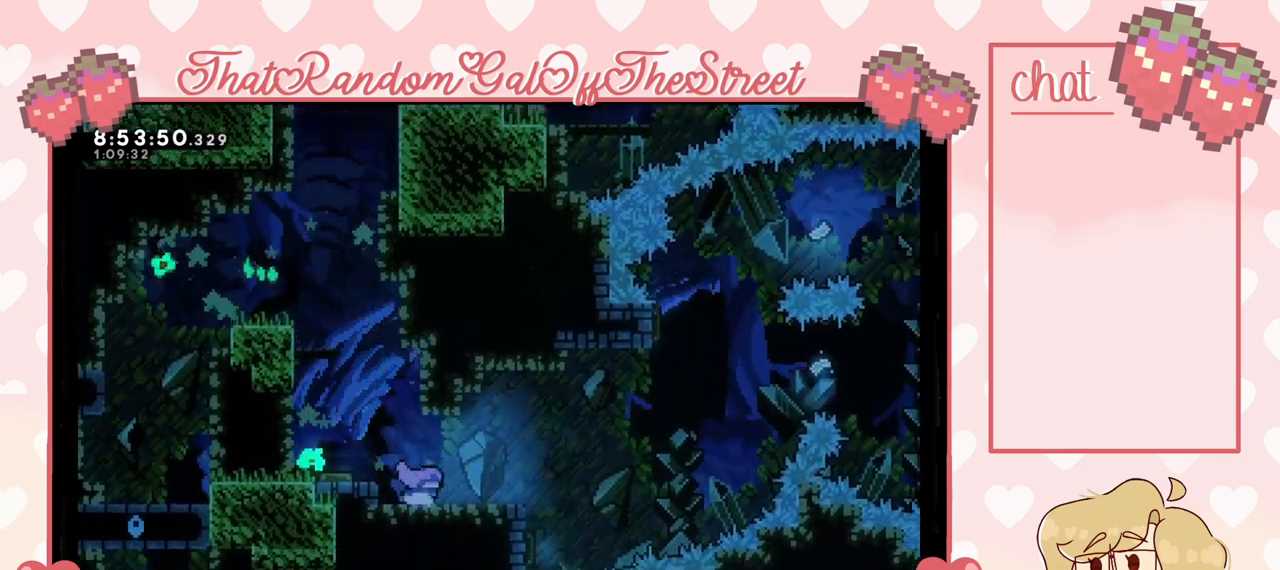
{"buttons": [], "left_stick": "right", "right_stick": "center", "events": [[300, "A", "down"], [433, "A", "up"]]}
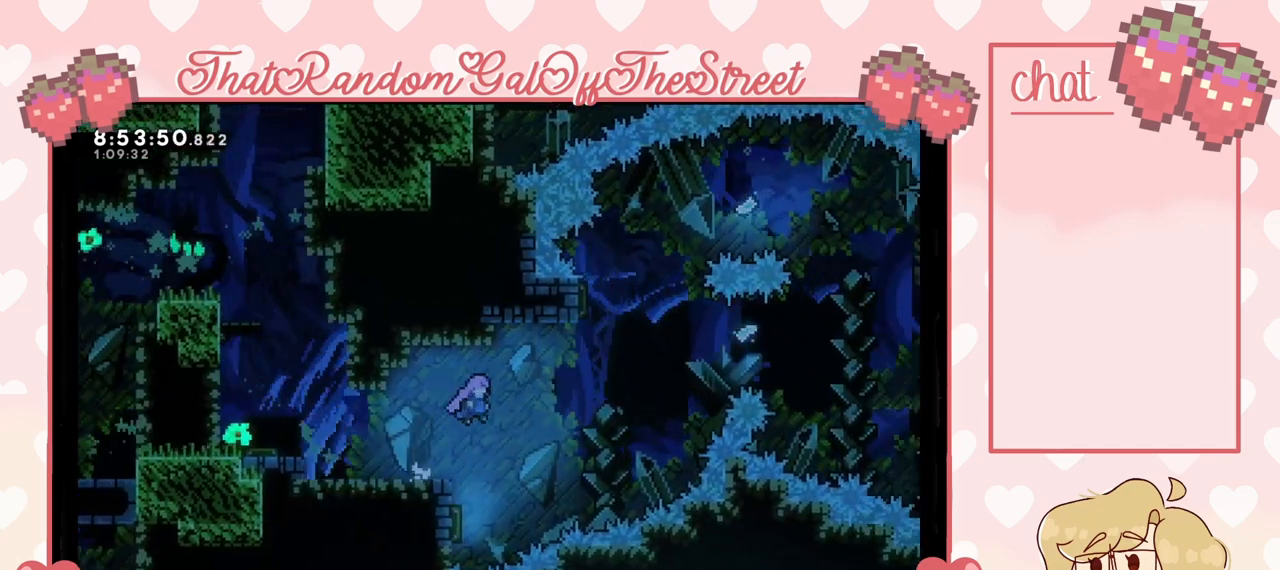
{"buttons": [], "left_stick": "center", "right_stick": "center", "events": [[133, "left_stick", "center"], [200, "left_stick", "left"], [367, "X", "down"], [500, "X", "up"], [500, "left_stick", "center"]]}
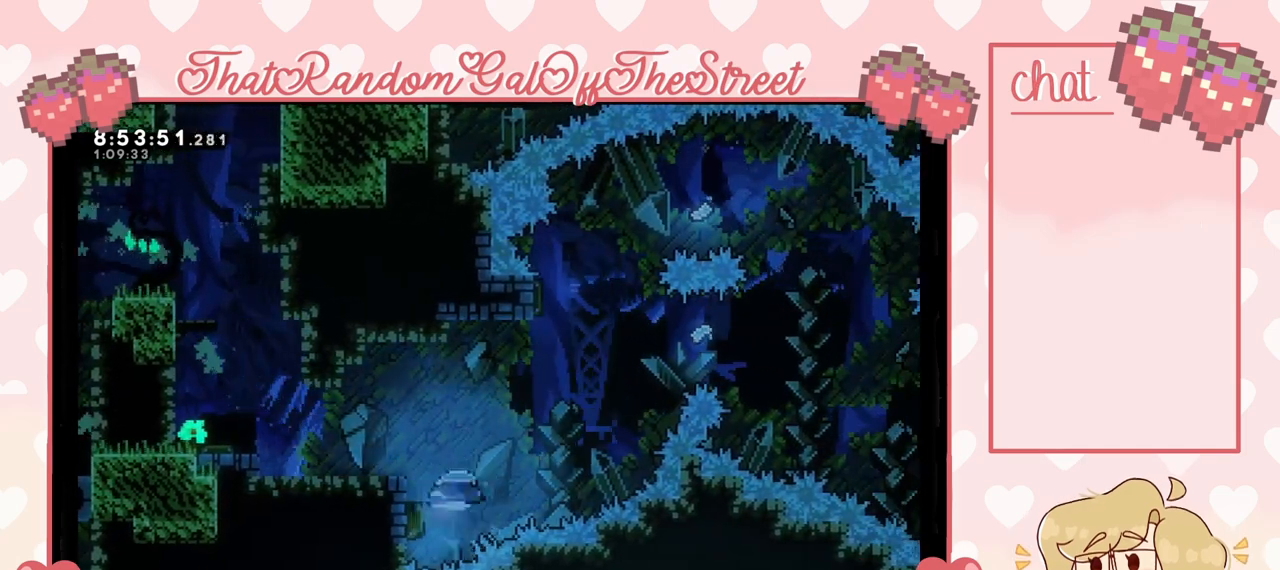
{"buttons": [], "left_stick": "up-right", "right_stick": "center", "events": [[33, "left_stick", "right"], [267, "left_stick", "up-right"], [333, "X", "down"], [500, "X", "up"]]}
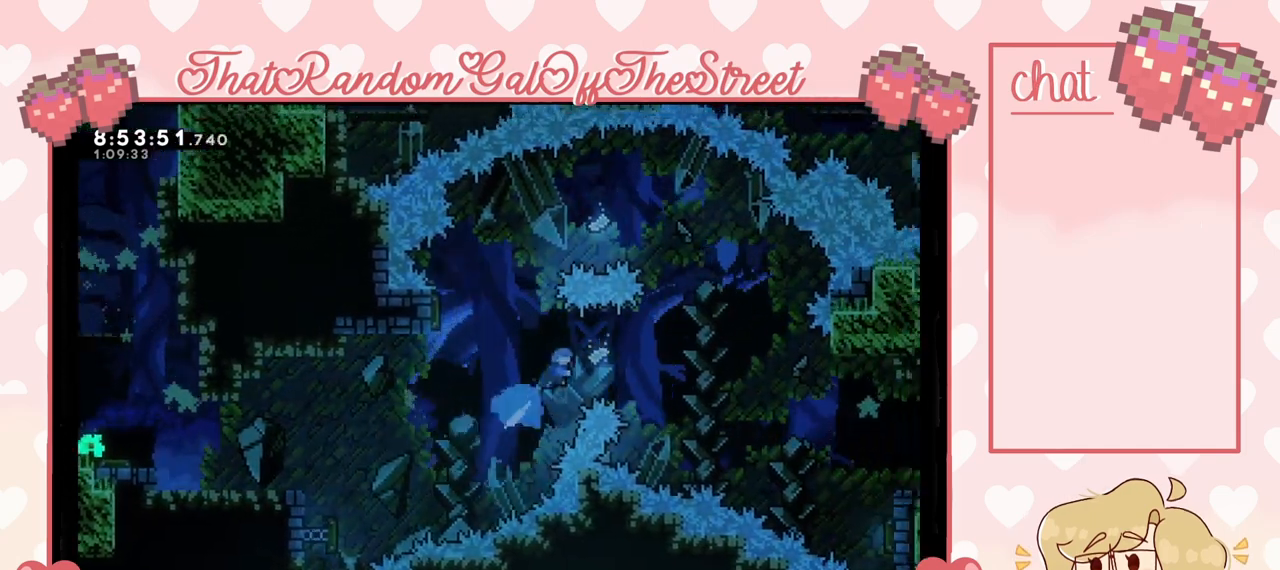
{"buttons": ["L2"], "left_stick": "up-right", "right_stick": "center", "events": [[467, "L2", "down"]]}
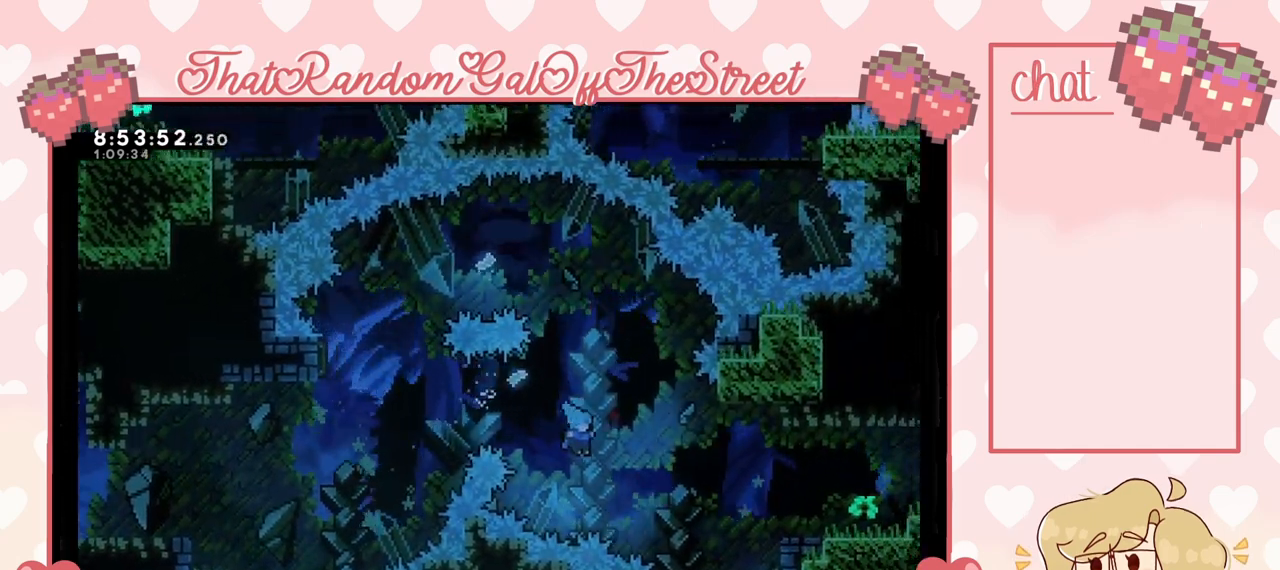
{"buttons": ["L2"], "left_stick": "up-right", "right_stick": "center", "events": []}
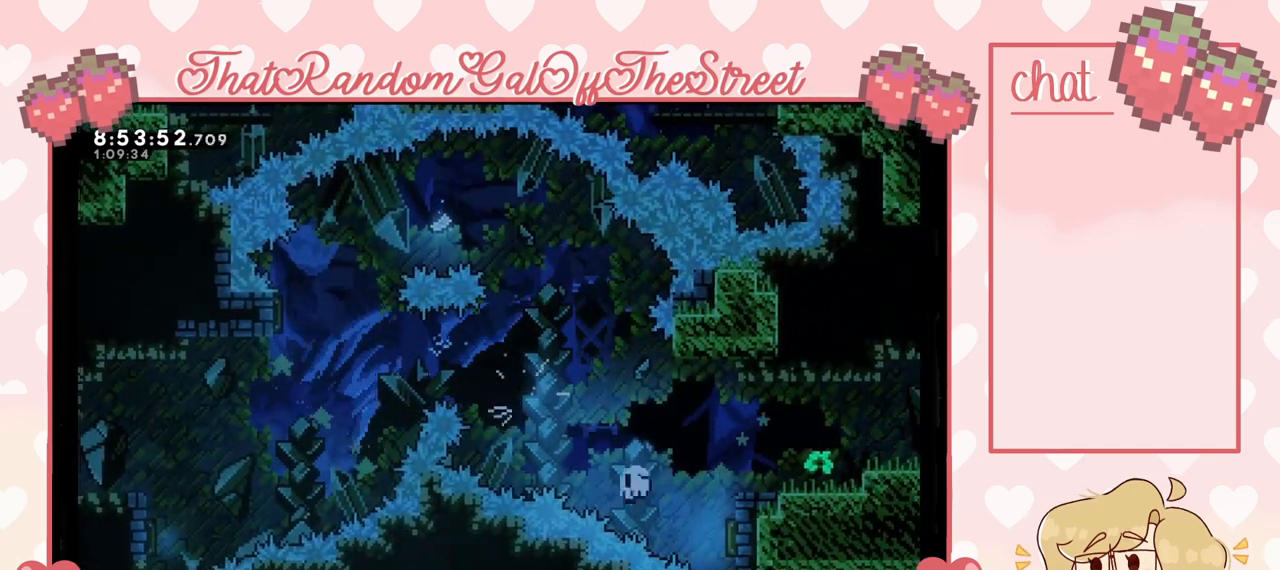
{"buttons": [], "left_stick": "center", "right_stick": "center", "events": [[167, "A", "down"], [167, "X", "down"], [167, "Y", "down"], [200, "L2", "up"], [233, "B", "down"], [367, "left_stick", "center"], [400, "A", "up"], [400, "B", "up"], [400, "X", "up"], [467, "Y", "up"]]}
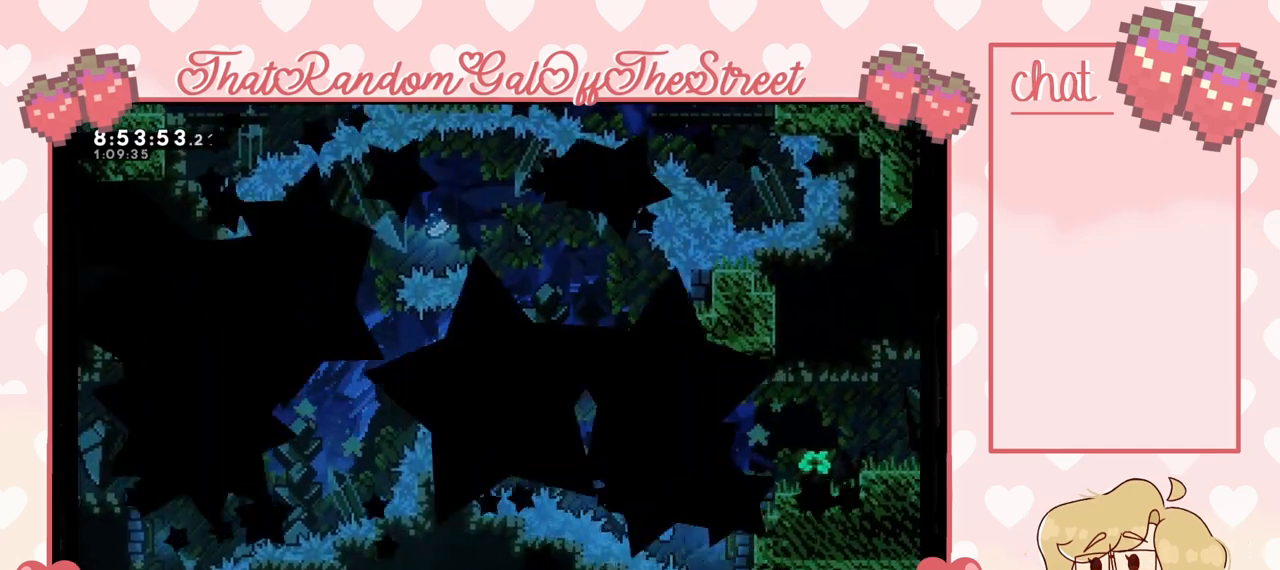
{"buttons": [], "left_stick": "center", "right_stick": "center", "events": []}
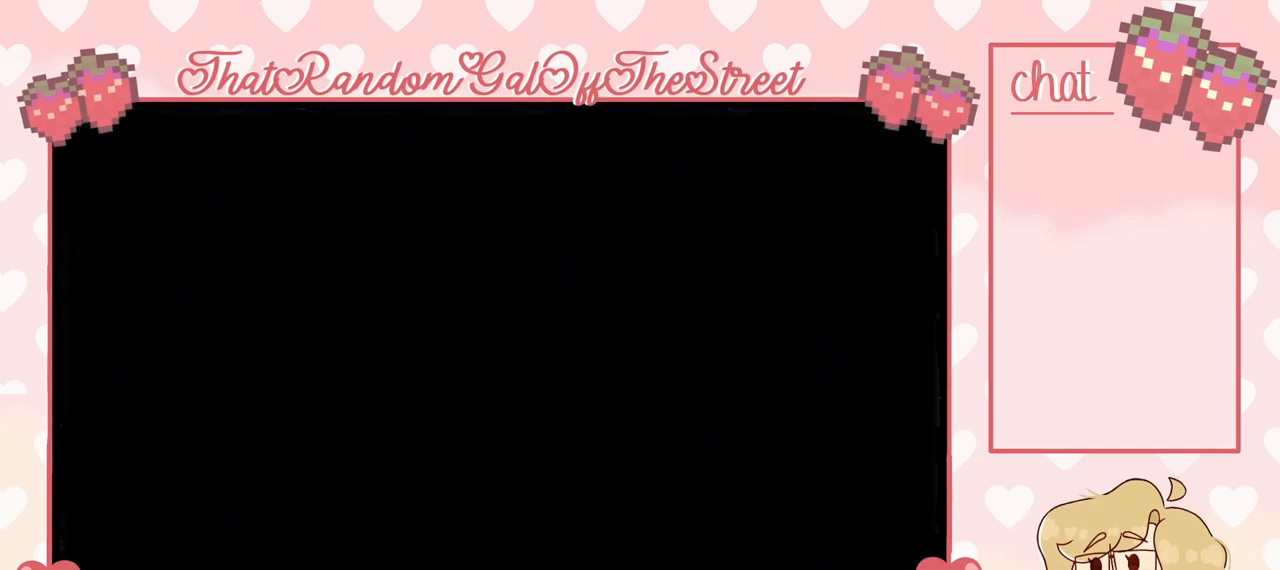
{"buttons": [], "left_stick": "center", "right_stick": "center", "events": []}
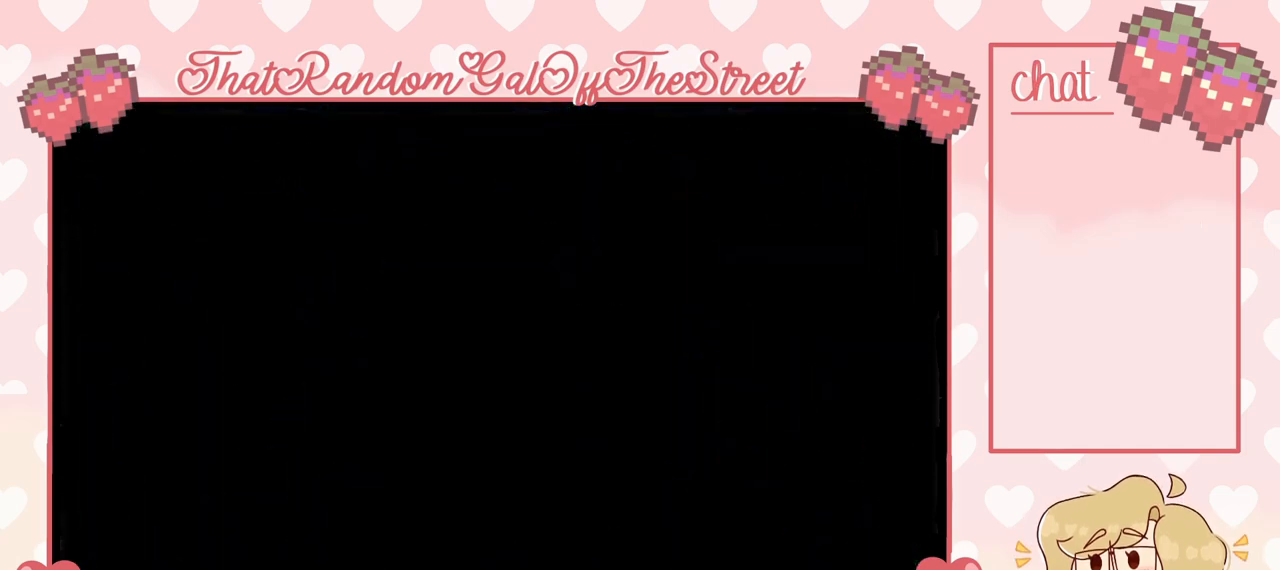
{"buttons": [], "left_stick": "center", "right_stick": "center", "events": []}
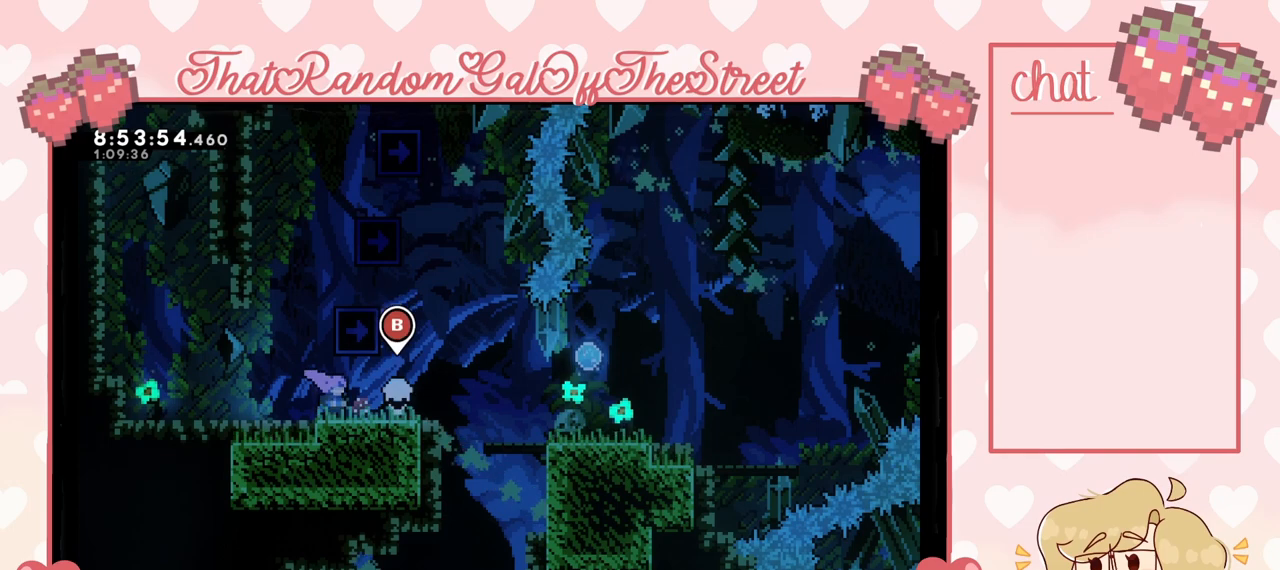
{"buttons": [], "left_stick": "center", "right_stick": "center", "events": []}
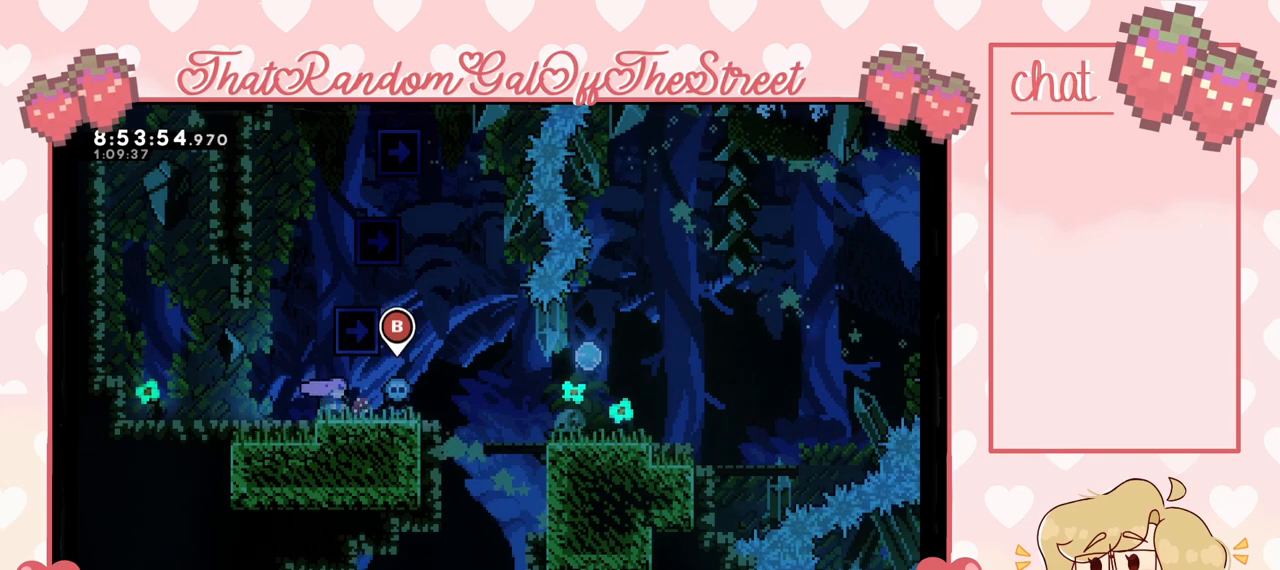
{"buttons": [], "left_stick": "center", "right_stick": "center", "events": [[167, "DPAD_DOWN", "down"], [300, "DPAD_DOWN", "up"]]}
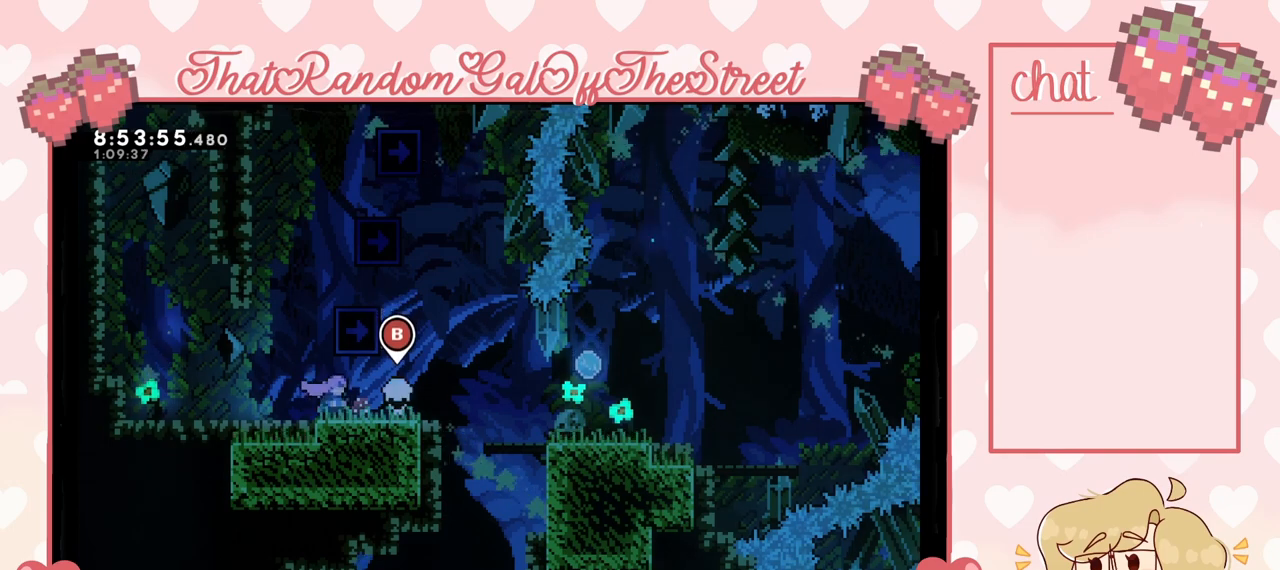
{"buttons": [], "left_stick": "center", "right_stick": "center", "events": []}
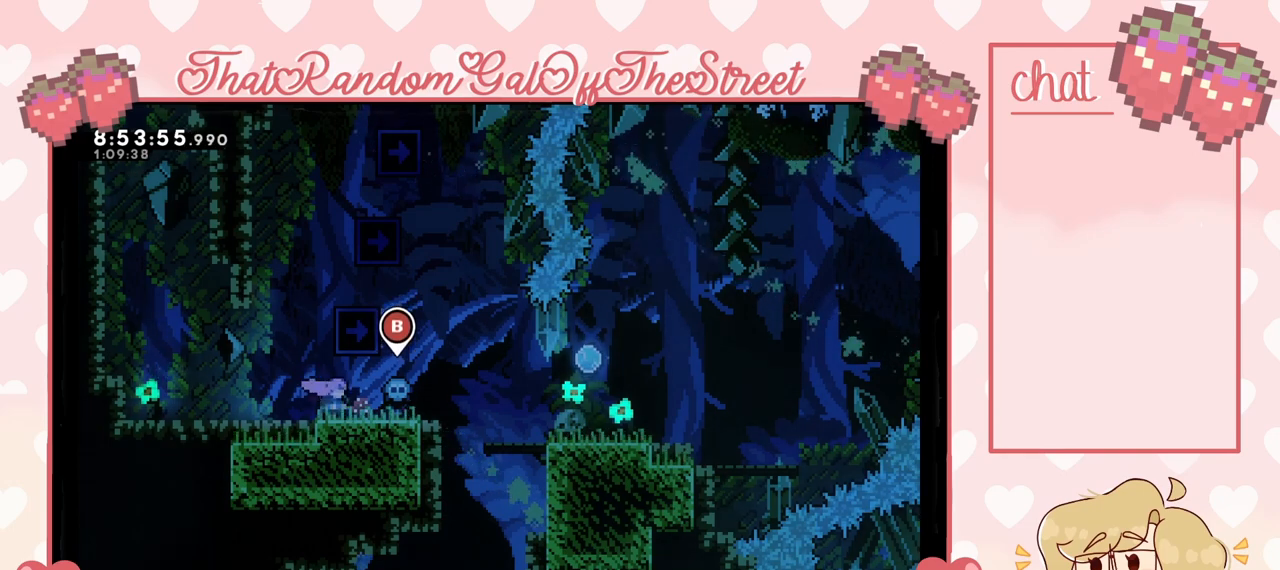
{"buttons": [], "left_stick": "right", "right_stick": "center", "events": [[367, "left_stick", "right"]]}
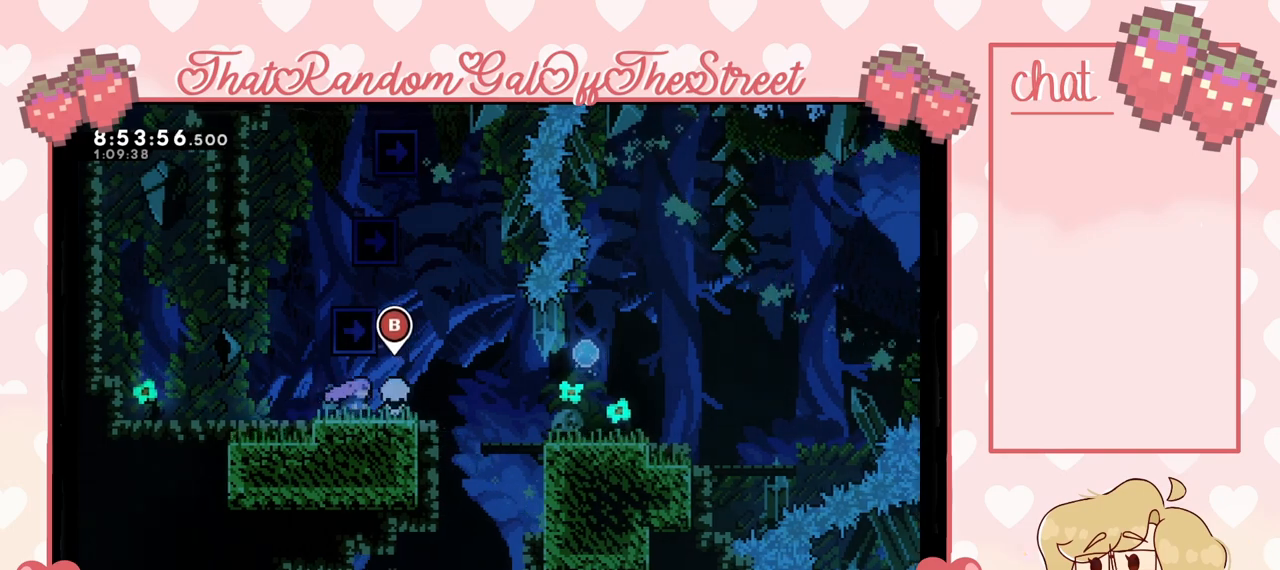
{"buttons": [], "left_stick": "right", "right_stick": "center", "events": [[233, "A", "down"], [333, "A", "up"]]}
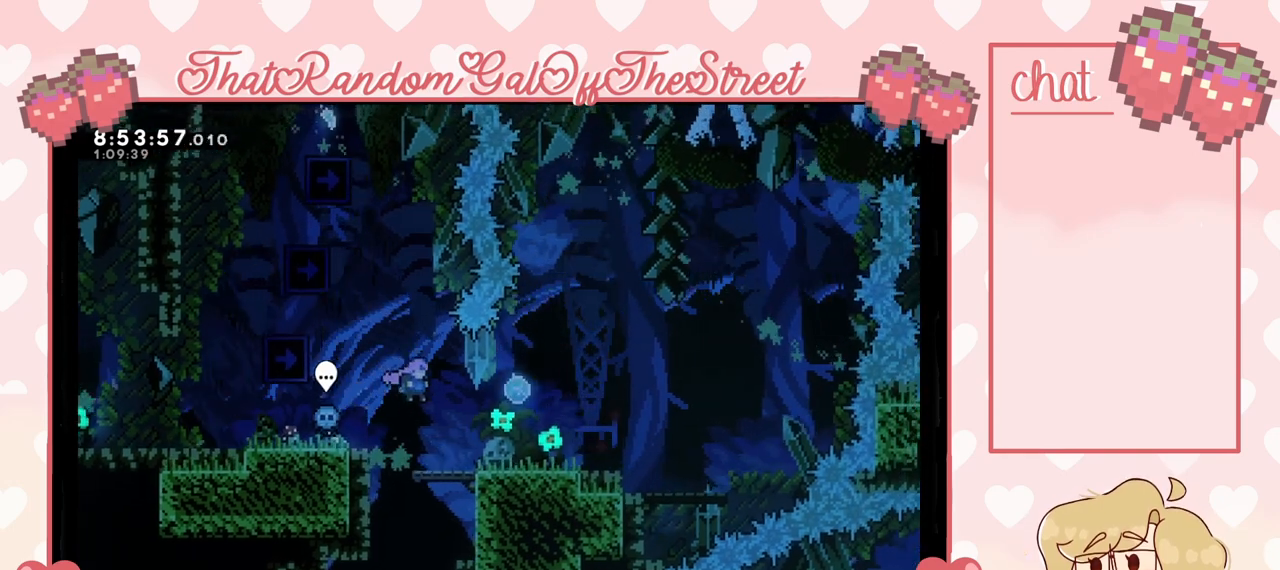
{"buttons": [], "left_stick": "left", "right_stick": "center", "events": [[267, "A", "down"], [333, "left_stick", "left"], [433, "A", "up"]]}